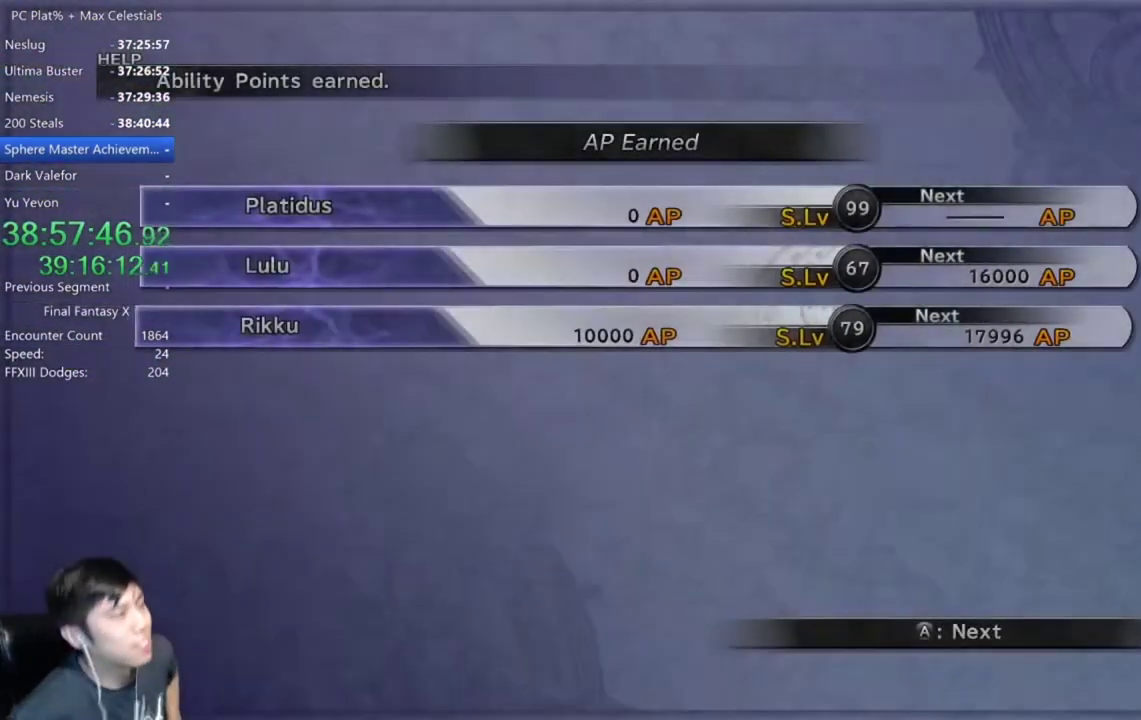
Gameplay with a controller (Xbox layout); each line is a JSON object with the inputs held at the frame after it. "events" lists button and stick changes between this image and that frame as [ms after this image, input, new state], when the widget could be followed in between.
{"buttons": ["A"], "left_stick": "center", "right_stick": "center"}
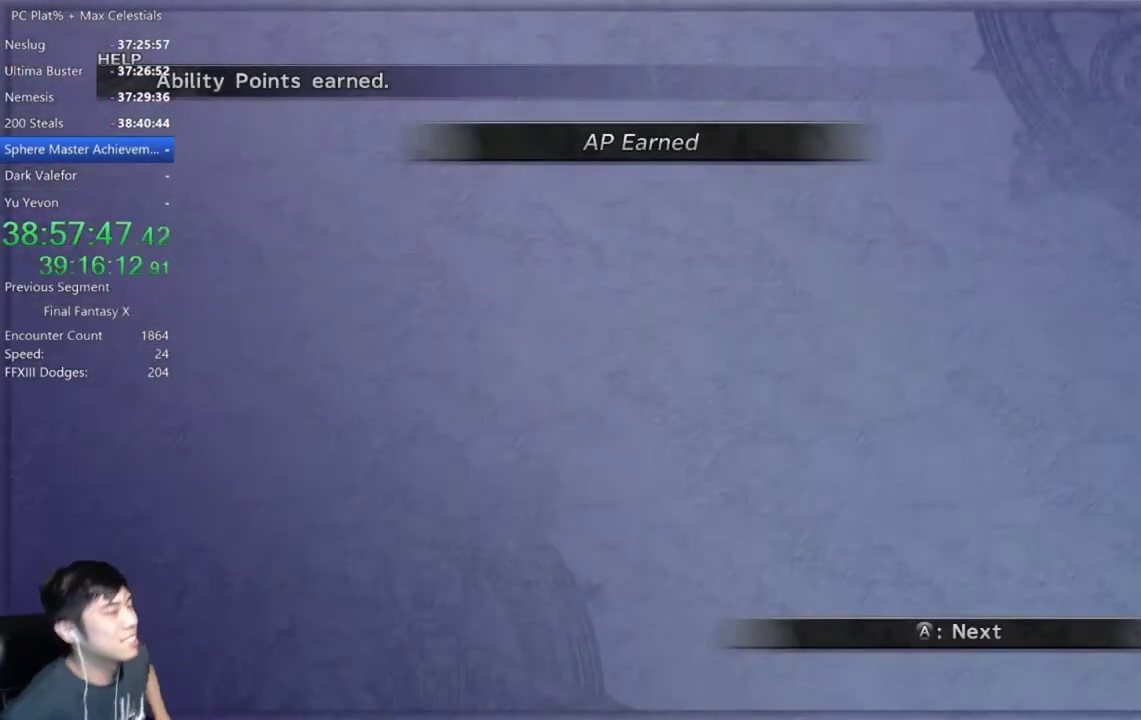
{"buttons": ["A"], "left_stick": "center", "right_stick": "center", "events": [[66, "A", "up"], [500, "A", "down"]]}
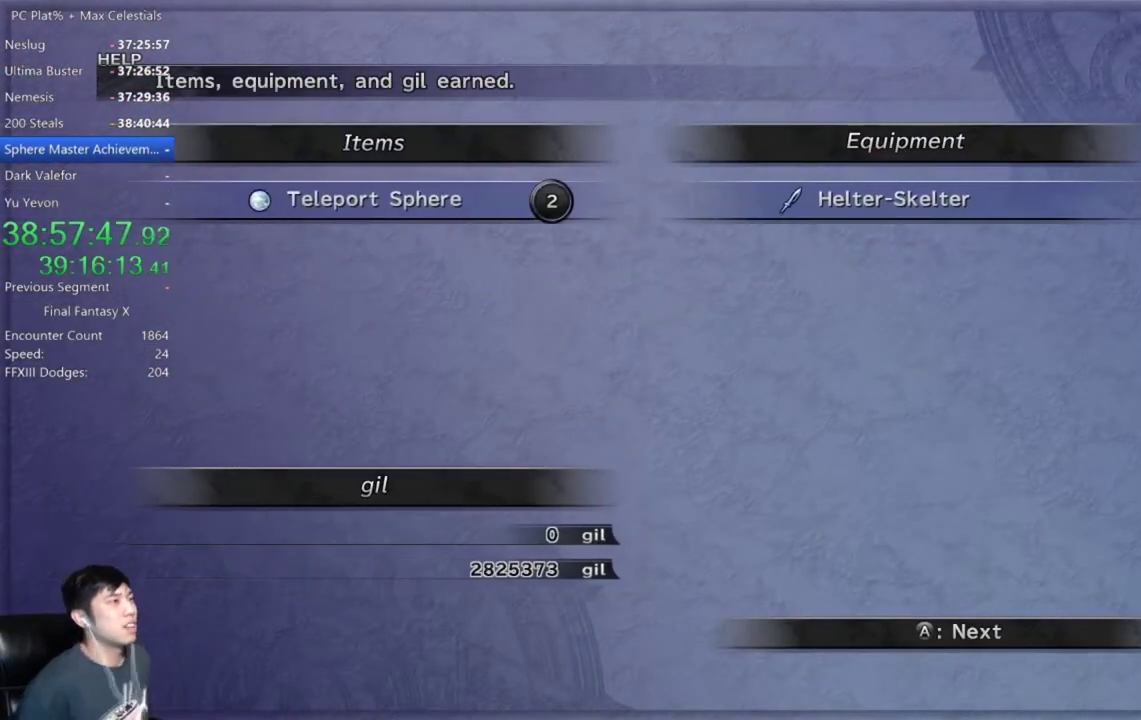
{"buttons": [], "left_stick": "center", "right_stick": "center", "events": [[67, "A", "up"], [167, "A", "down"], [234, "A", "up"], [300, "A", "down"], [367, "A", "up"]]}
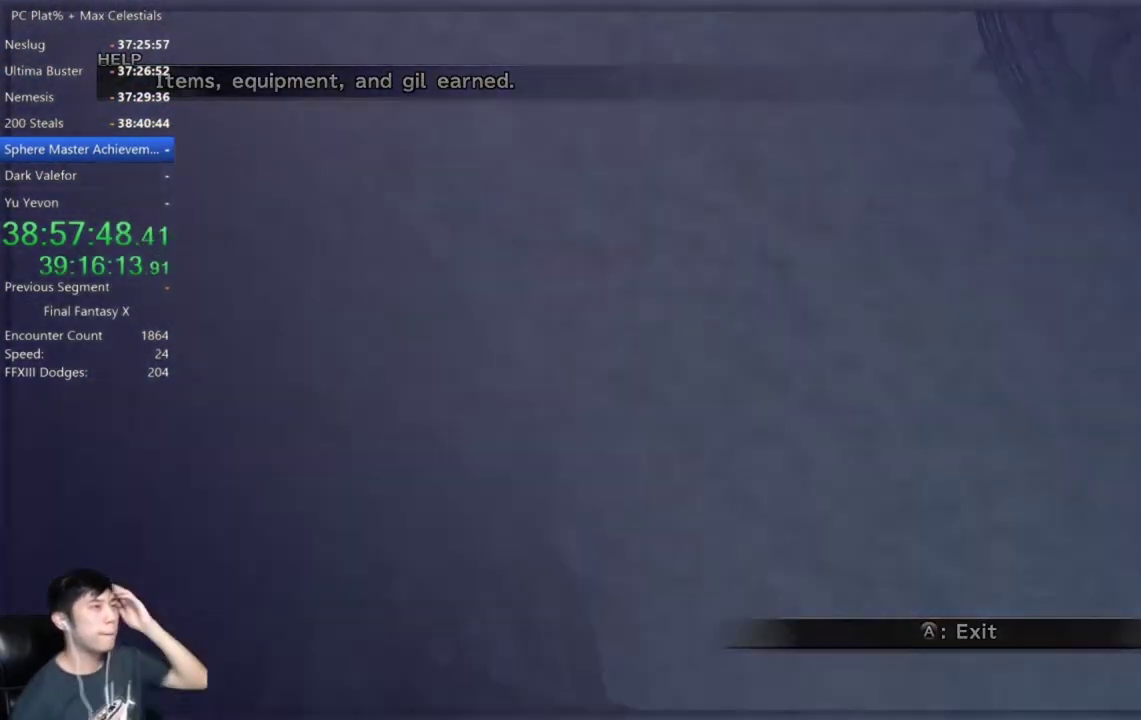
{"buttons": [], "left_stick": "center", "right_stick": "center", "events": []}
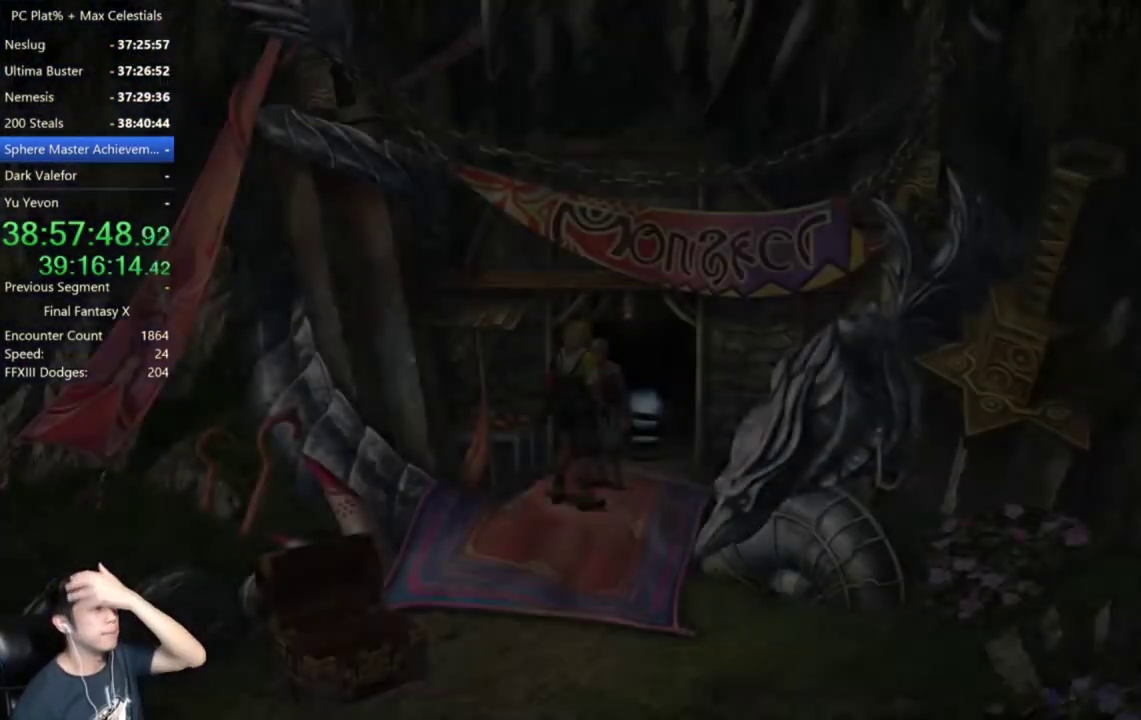
{"buttons": [], "left_stick": "center", "right_stick": "center", "events": []}
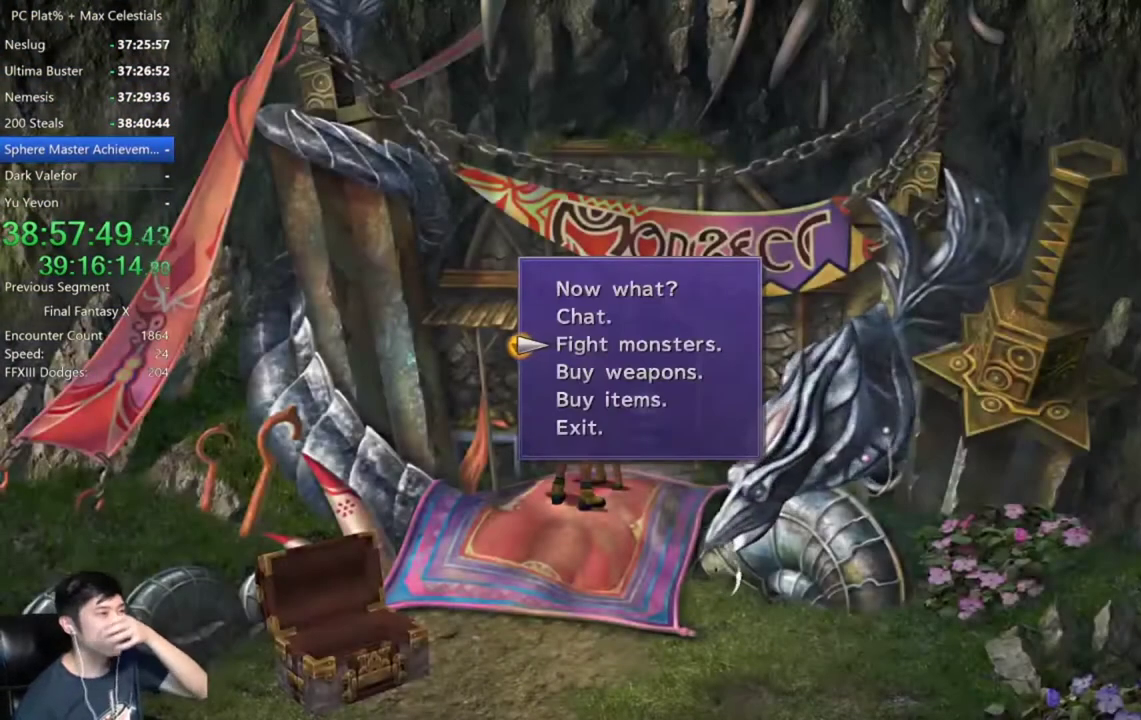
{"buttons": [], "left_stick": "center", "right_stick": "center", "events": [[133, "A", "down"], [233, "A", "up"]]}
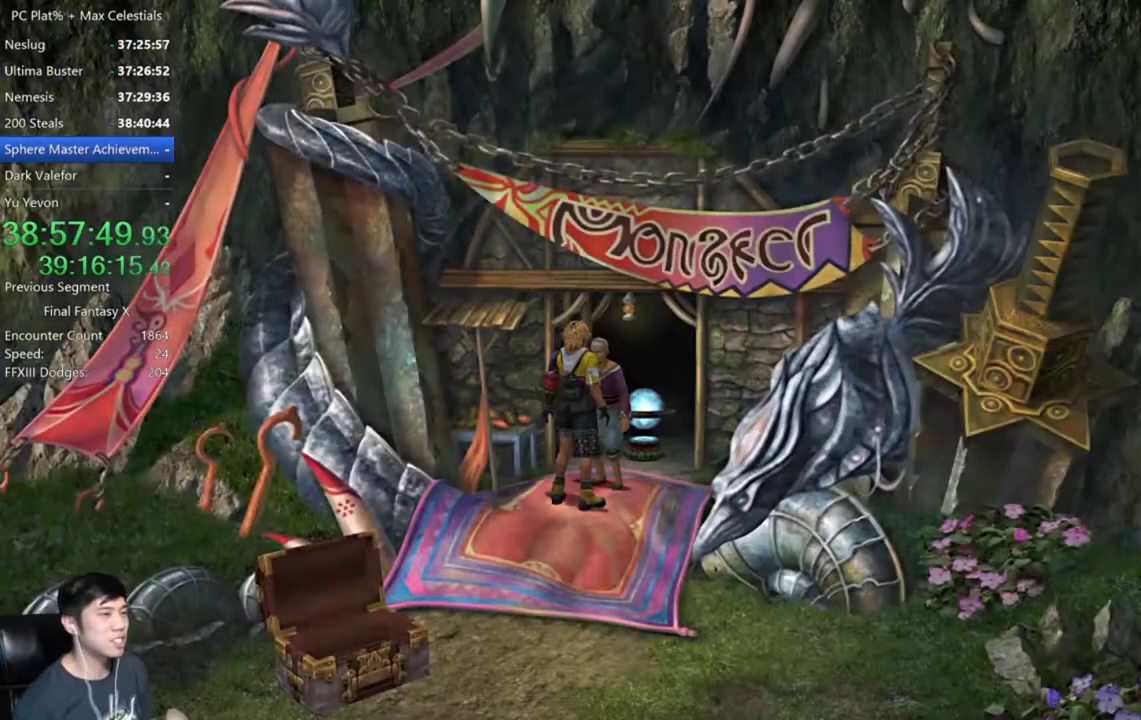
{"buttons": [], "left_stick": "center", "right_stick": "center", "events": []}
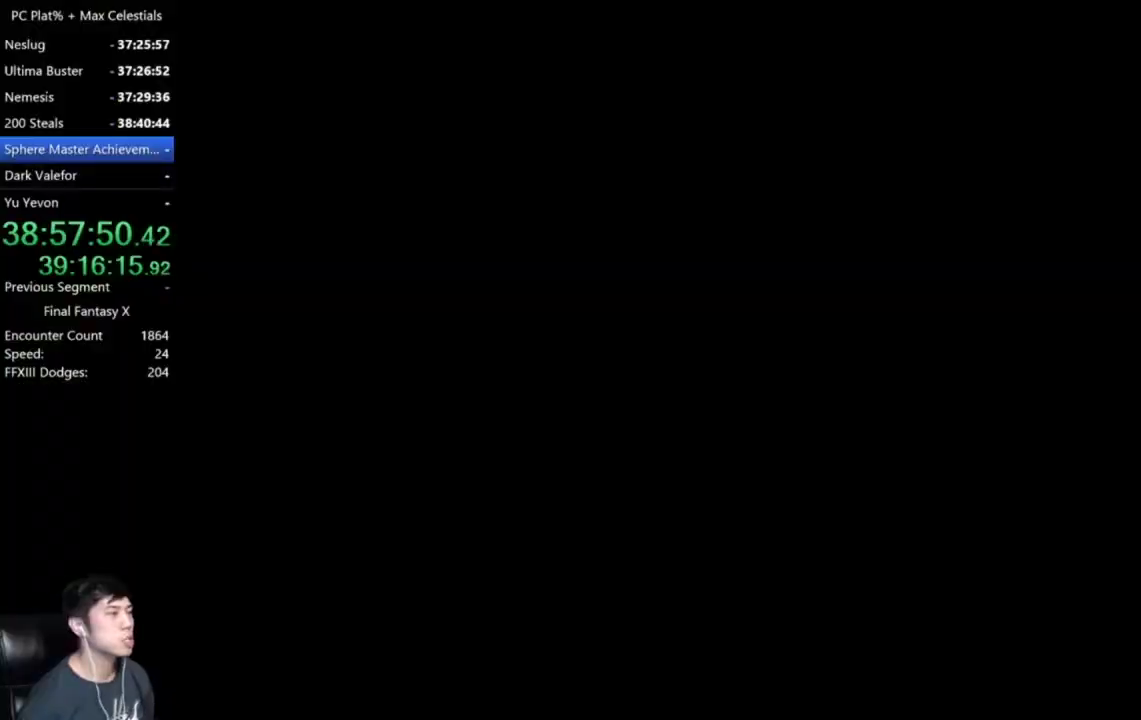
{"buttons": [], "left_stick": "center", "right_stick": "center", "events": [[333, "DPAD_UP", "down"], [400, "A", "down"], [433, "DPAD_UP", "up"], [467, "A", "up"]]}
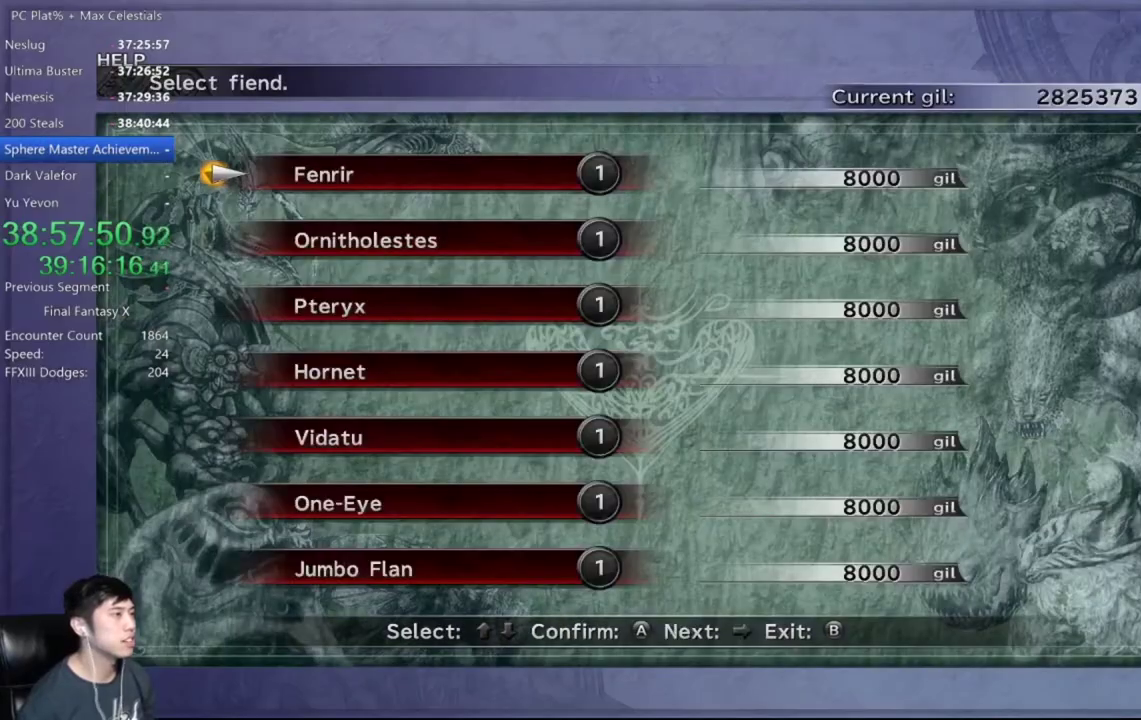
{"buttons": [], "left_stick": "center", "right_stick": "center", "events": [[33, "DPAD_RIGHT", "down"], [100, "DPAD_RIGHT", "up"], [200, "DPAD_DOWN", "down"], [300, "DPAD_DOWN", "up"], [367, "DPAD_DOWN", "down"], [467, "DPAD_DOWN", "up"]]}
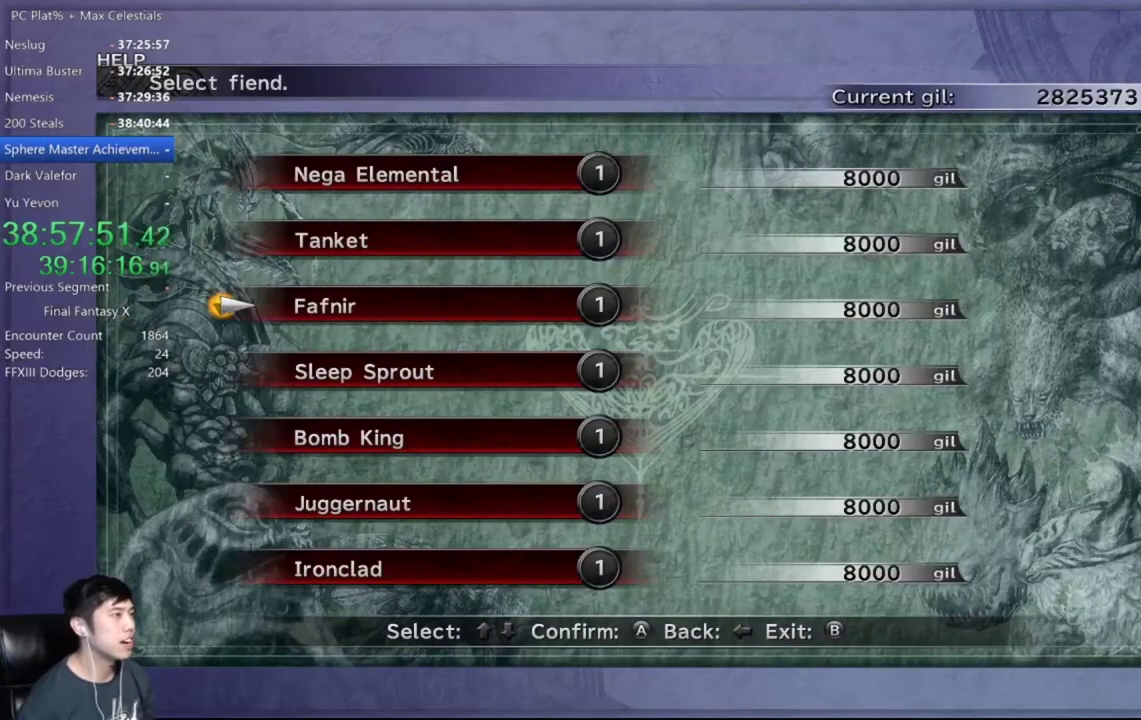
{"buttons": ["A"], "left_stick": "center", "right_stick": "center", "events": [[33, "DPAD_DOWN", "down"], [133, "A", "down"], [133, "DPAD_DOWN", "up"], [233, "A", "up"], [300, "A", "down"], [367, "A", "up"], [433, "A", "down"]]}
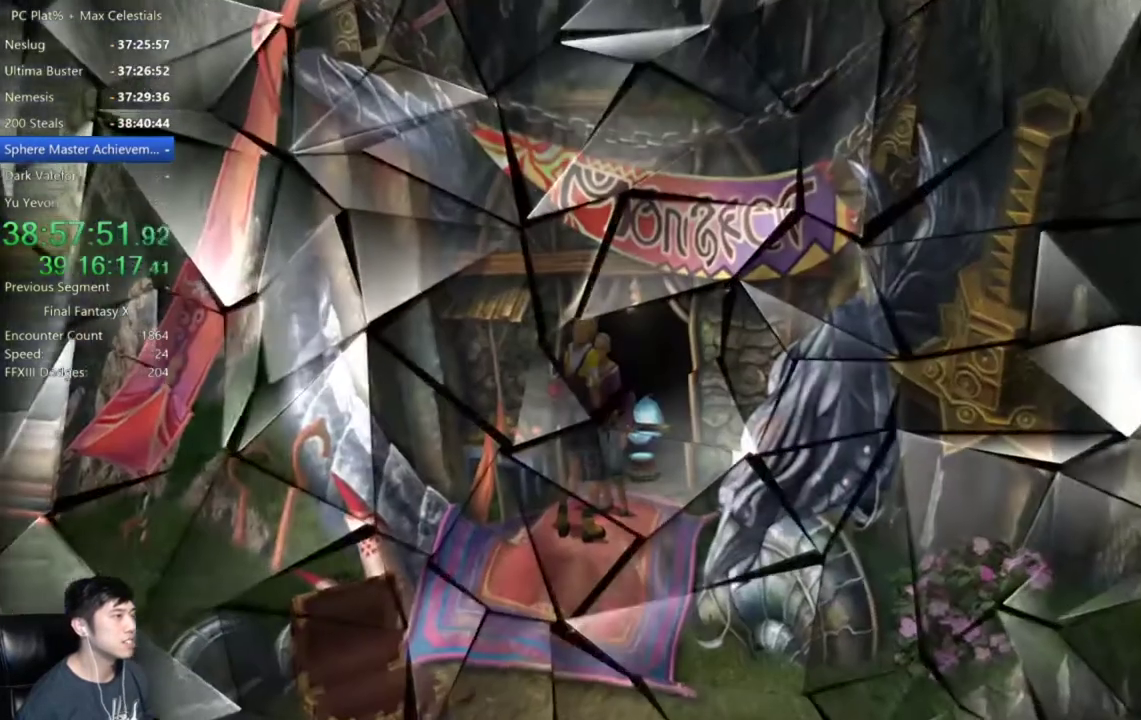
{"buttons": ["A"], "left_stick": "center", "right_stick": "center", "events": [[33, "A", "up"], [134, "A", "down"], [200, "A", "up"], [300, "A", "down"], [400, "A", "up"], [501, "A", "down"]]}
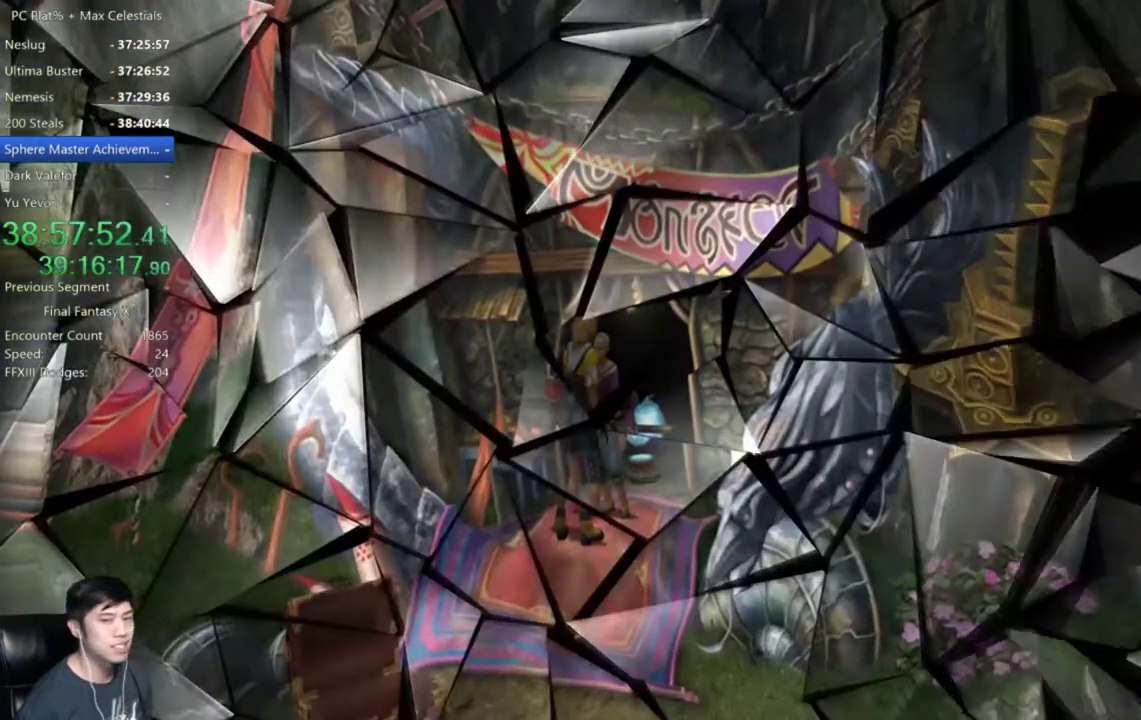
{"buttons": ["A"], "left_stick": "center", "right_stick": "center", "events": [[66, "A", "up"], [166, "A", "down"], [267, "A", "up"], [333, "A", "down"], [400, "A", "up"], [467, "A", "down"]]}
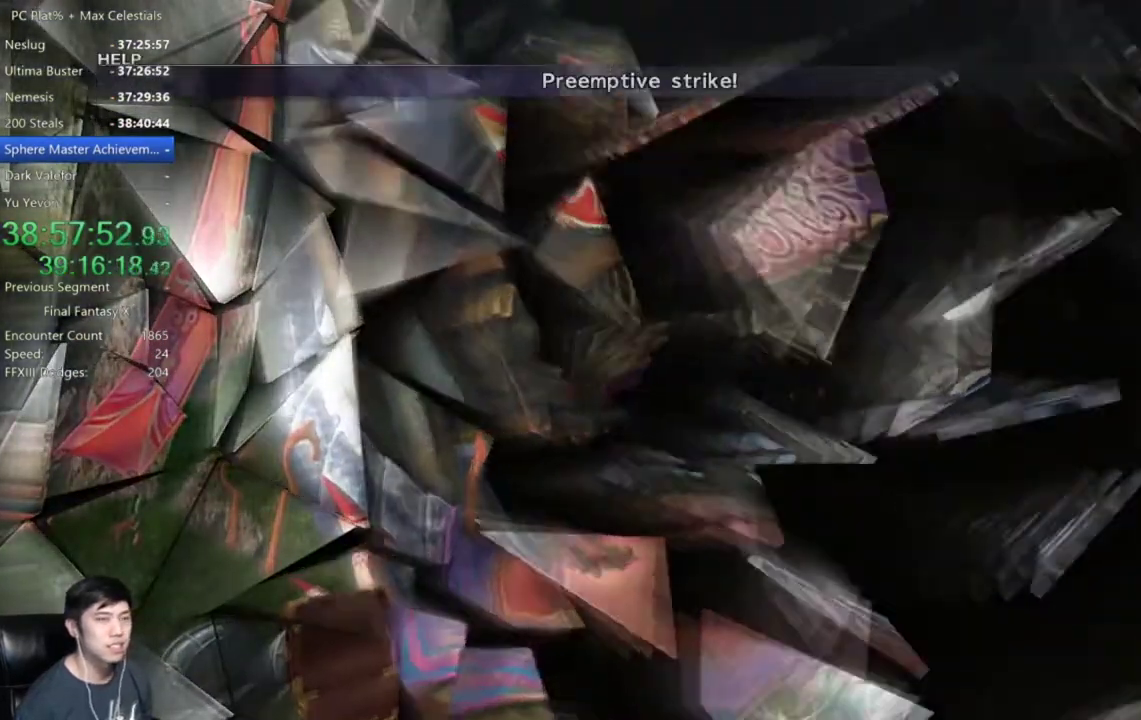
{"buttons": [], "left_stick": "center", "right_stick": "center", "events": [[67, "A", "up"], [300, "A", "down"], [400, "A", "up"]]}
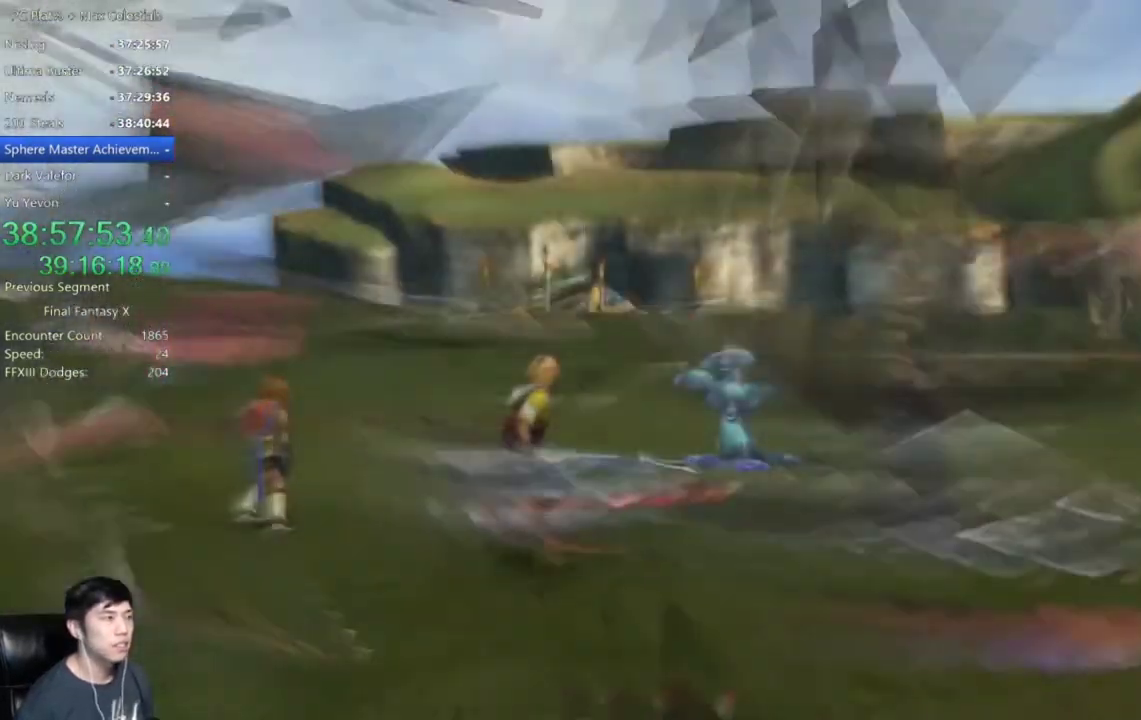
{"buttons": ["Y"], "left_stick": "center", "right_stick": "center", "events": [[500, "Y", "down"]]}
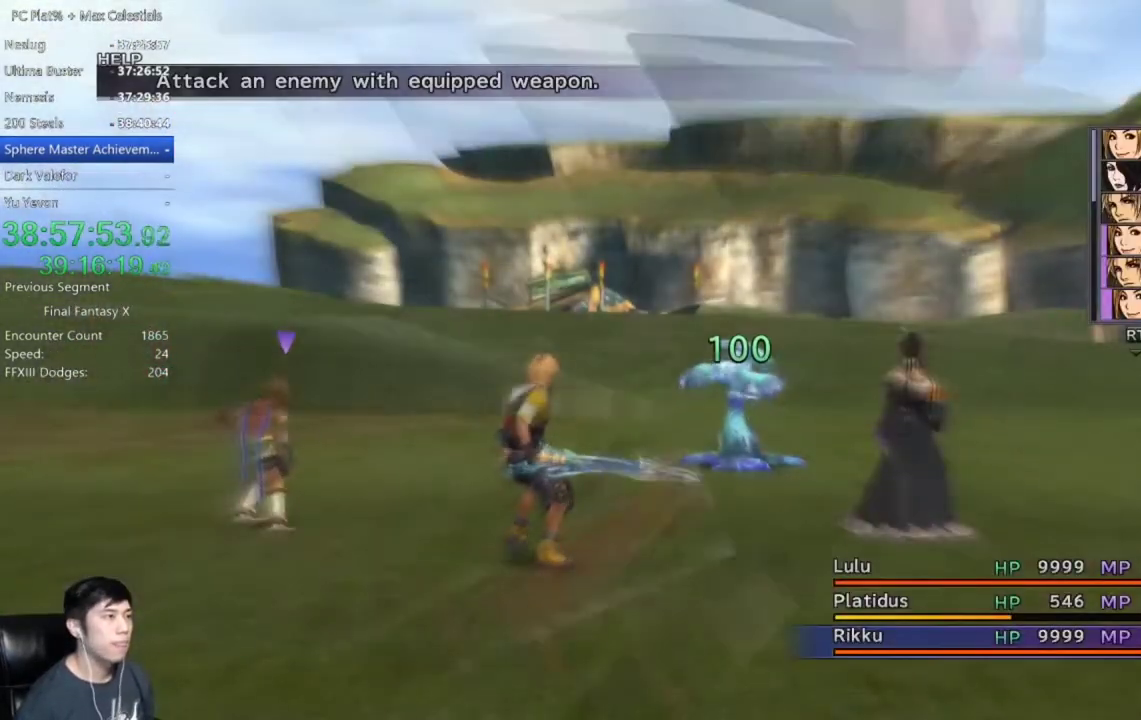
{"buttons": ["Y"], "left_stick": "center", "right_stick": "center", "events": [[67, "Y", "up"], [167, "Y", "down"], [234, "Y", "up"], [334, "Y", "down"], [400, "Y", "up"], [501, "Y", "down"]]}
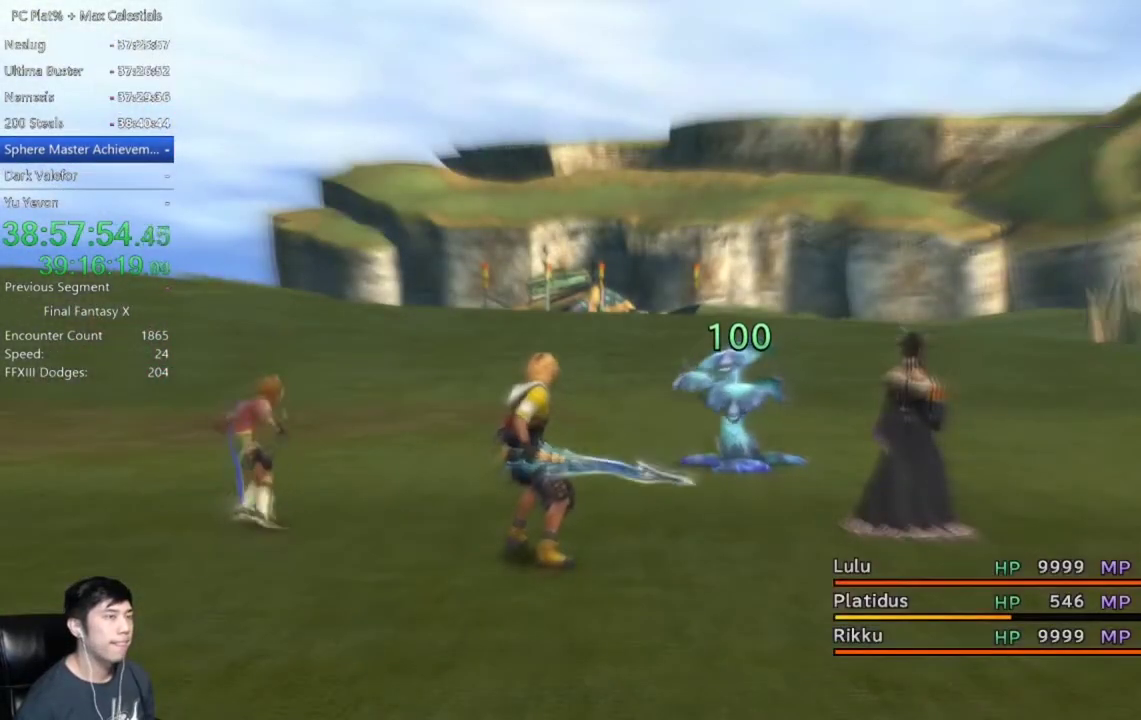
{"buttons": ["Y"], "left_stick": "center", "right_stick": "center", "events": [[66, "Y", "up"], [166, "Y", "down"], [233, "Y", "up"], [333, "Y", "down"], [400, "Y", "up"], [467, "Y", "down"]]}
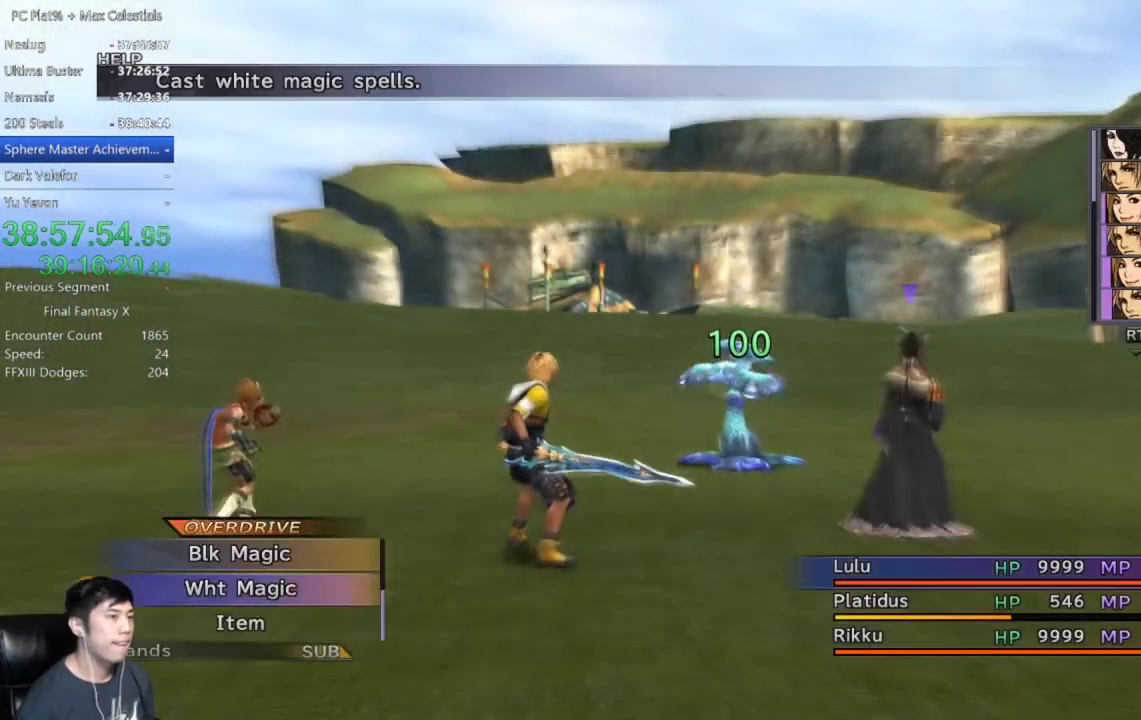
{"buttons": [], "left_stick": "center", "right_stick": "center", "events": [[33, "Y", "up"], [134, "Y", "down"], [234, "Y", "up"], [300, "Y", "down"], [367, "Y", "up"]]}